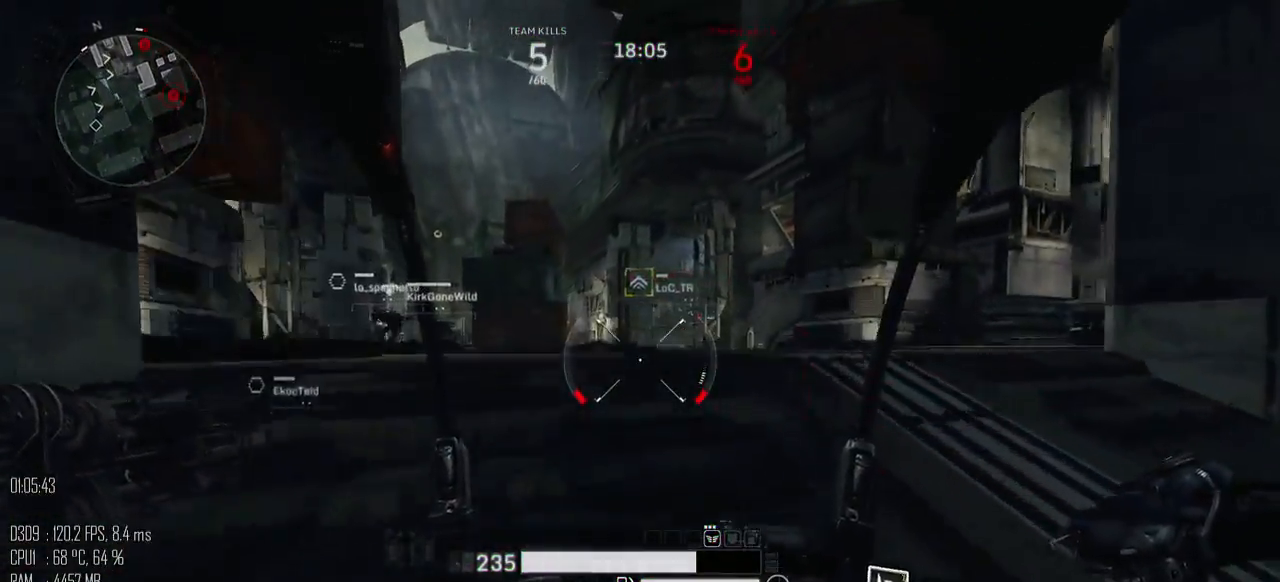
Gameplay with keyboard and mouse; each line is a JSON object with the keys and mouse buttons held at the frame after it. "events" lists presses ("down") and releases ("up") of ".", "/", "0", "1", "2", "3", "4", "5", "6", "7", "8", "9", "a", "alt", "b", "backslash", "backspace", "c", "caps_lock", "comma", "ctrl", "d", "e", "equals", "escape", "f", "g", "h", "i", "j", "k", "l", "lbracket", "m", "minus", "n", "o", "p", "q", "quote", "r", "rbracket", "return", "s", "semicolon", "shift_l", "shift_r", "space", "super", "t", "tab", "u", "v", "w", "x", "y", "z", "mouse_left", "mouse_right", "mouse_mb4" and "mouse_mb5" between this image and that frame as [ms after this image, input, new state], when the widget could be followed in between. "mouse_left", "mouse_right", "mouse_mb4", "mouse_mb5" = the "left", "right", "mb4", "mb5" buttons of the "mouse" list. No other keys are recorded. "mouse_move" is the direction in which the mouse moves at that frame (one of eight, or "still"), when it could be read.
{"keys": ["a", "shift_l"], "mouse": [], "mouse_move": "right", "events": [[117, "a", "down"], [267, "shift_l", "down"], [434, "shift_l", "up"], [434, "w", "up"], [500, "shift_l", "down"]]}
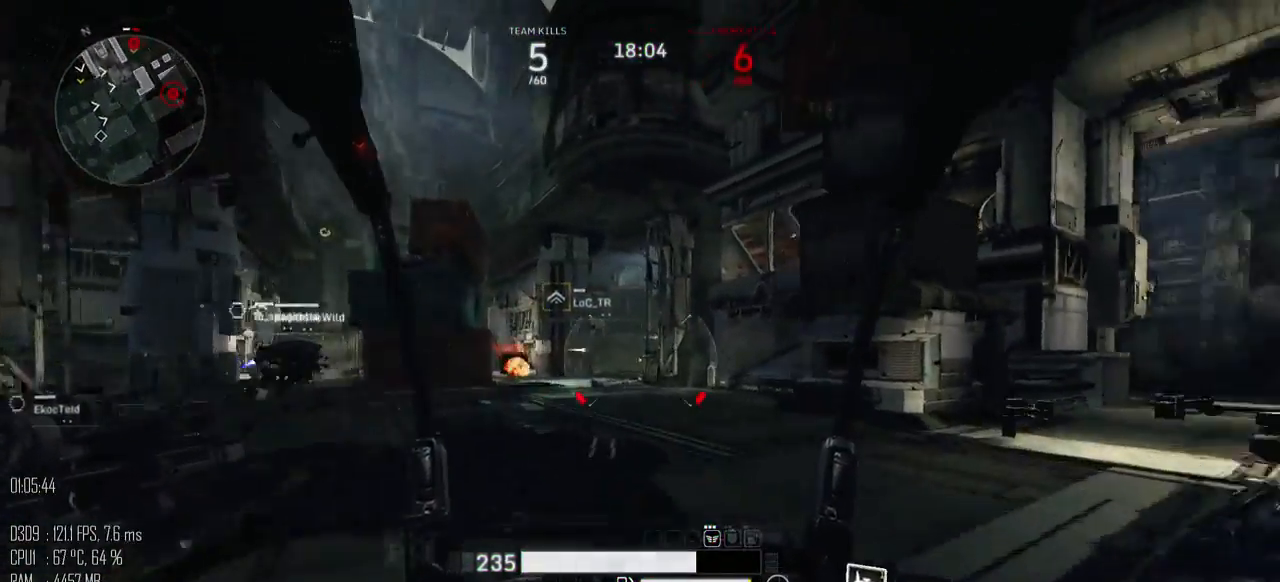
{"keys": ["s"], "mouse": [], "mouse_move": "right", "events": [[117, "shift_l", "up"], [150, "s", "down"], [250, "a", "up"]]}
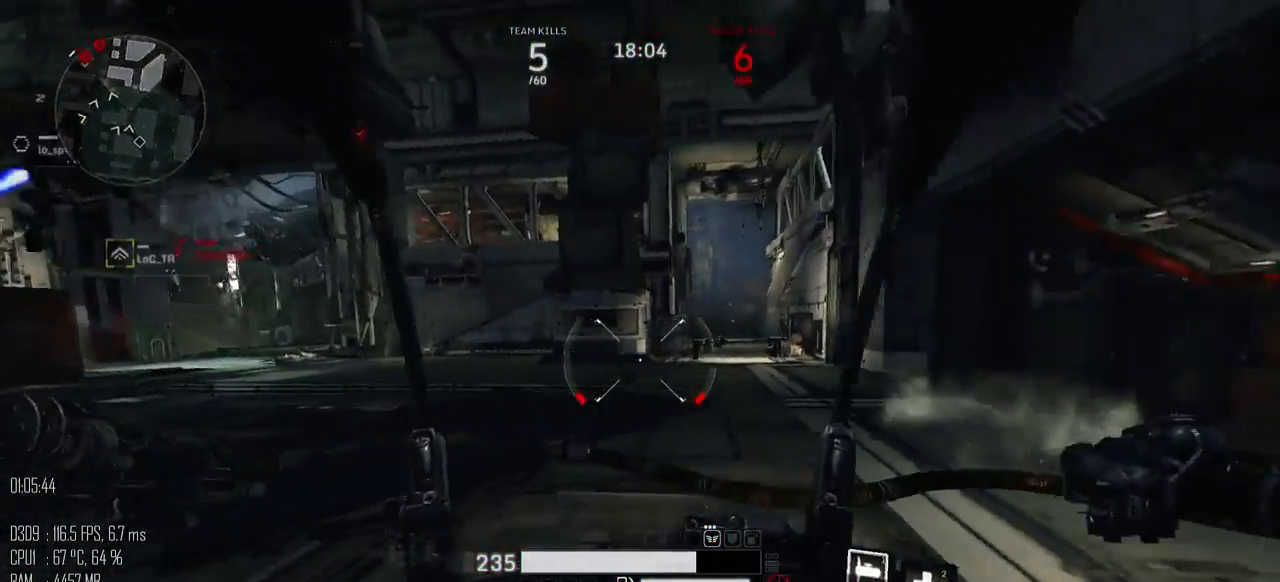
{"keys": ["s"], "mouse": ["left"], "mouse_move": "up", "events": [[484, "mouse_left", "down"]]}
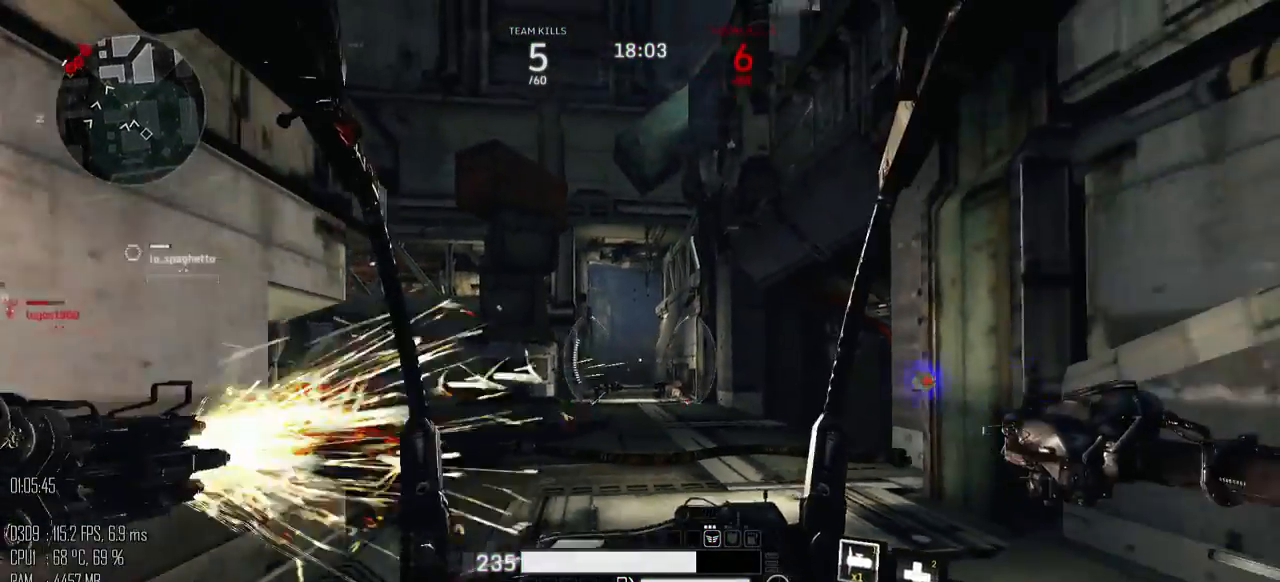
{"keys": ["s"], "mouse": [], "mouse_move": "down", "events": [[67, "mouse_left", "up"], [200, "mouse_right", "down"], [267, "mouse_right", "up"]]}
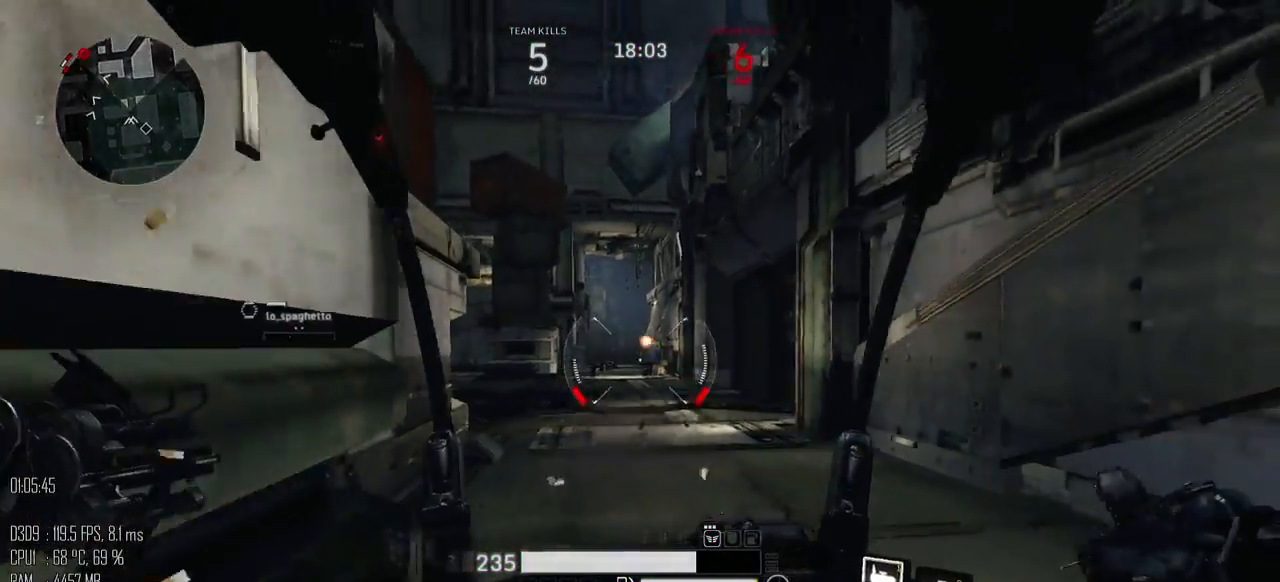
{"keys": ["d", "s"], "mouse": [], "mouse_move": "down-left", "events": [[400, "d", "down"]]}
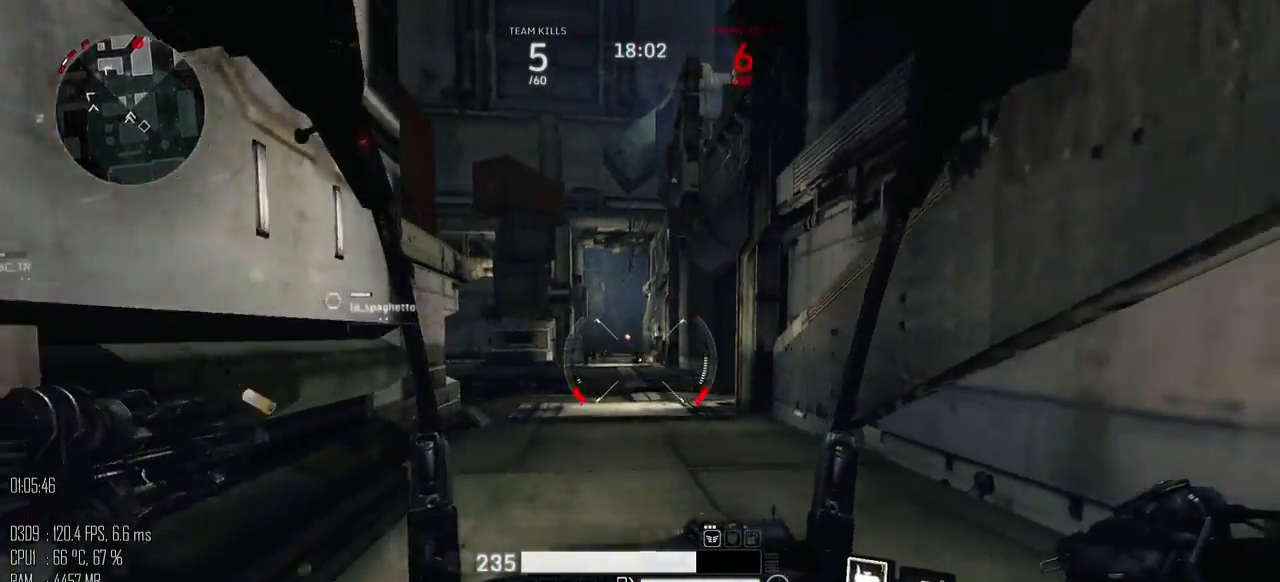
{"keys": ["s"], "mouse": [], "mouse_move": "left", "events": [[467, "d", "up"]]}
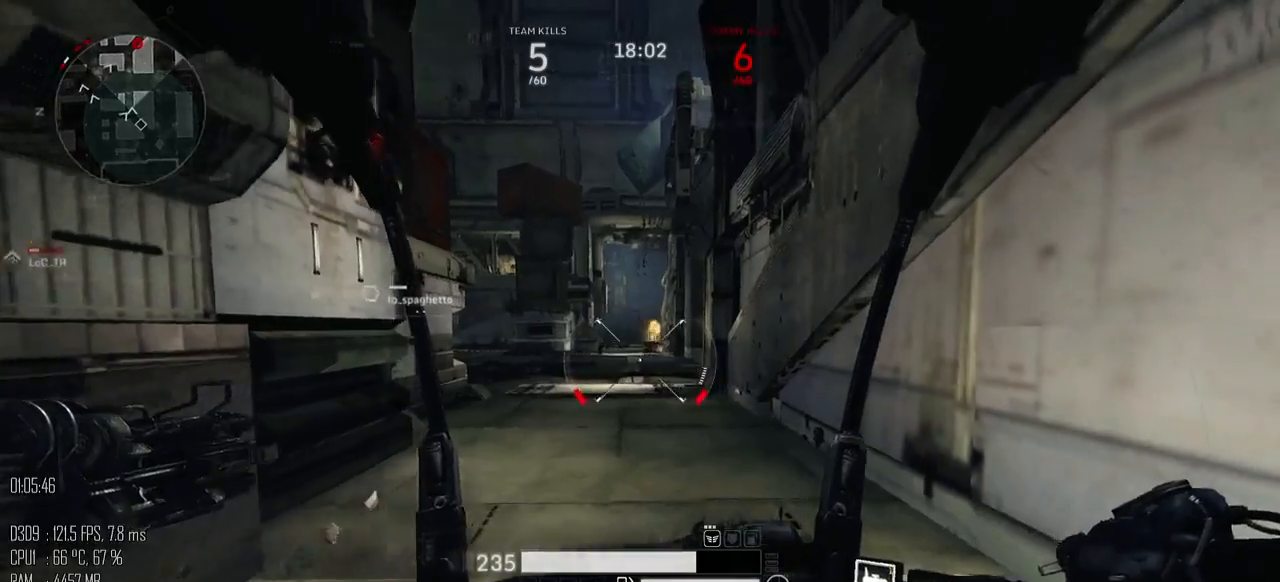
{"keys": ["a", "s"], "mouse": [], "mouse_move": "left", "events": [[167, "d", "down"], [384, "d", "up"], [417, "a", "down"]]}
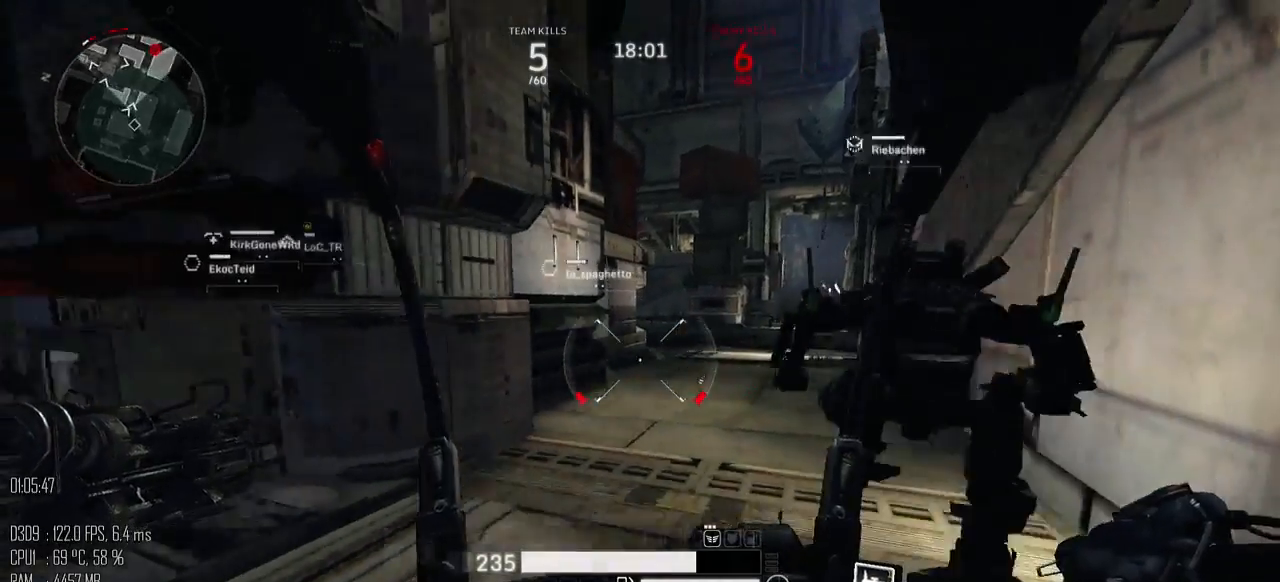
{"keys": ["a", "w"], "mouse": [], "mouse_move": "left", "events": [[267, "s", "up"], [400, "w", "down"]]}
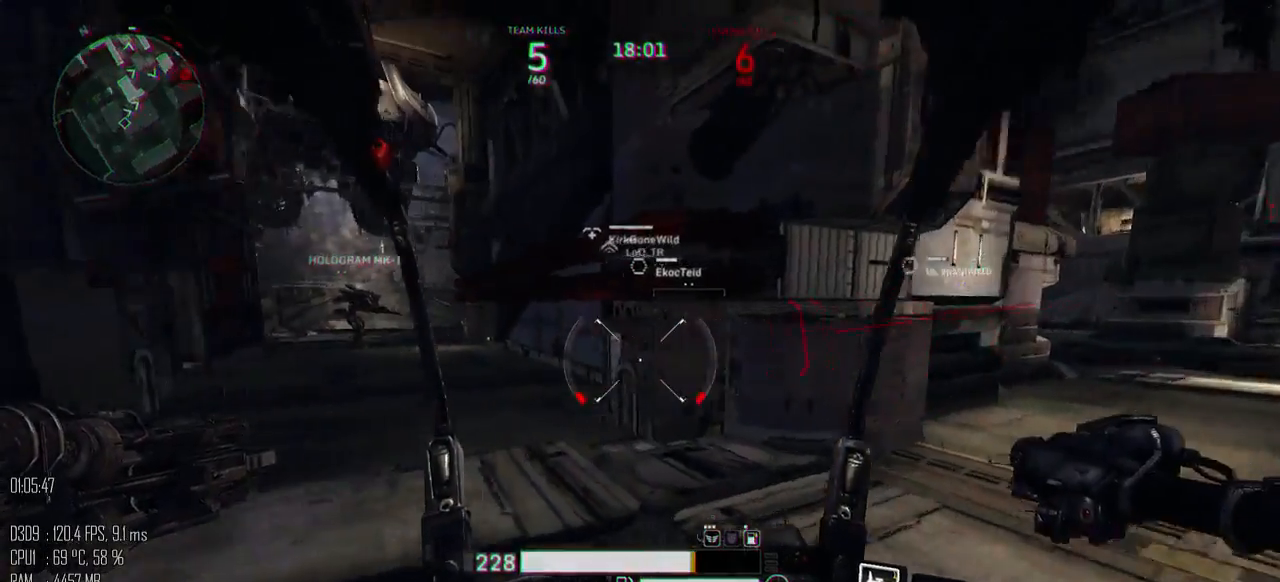
{"keys": ["w"], "mouse": [], "mouse_move": "down", "events": [[117, "a", "up"]]}
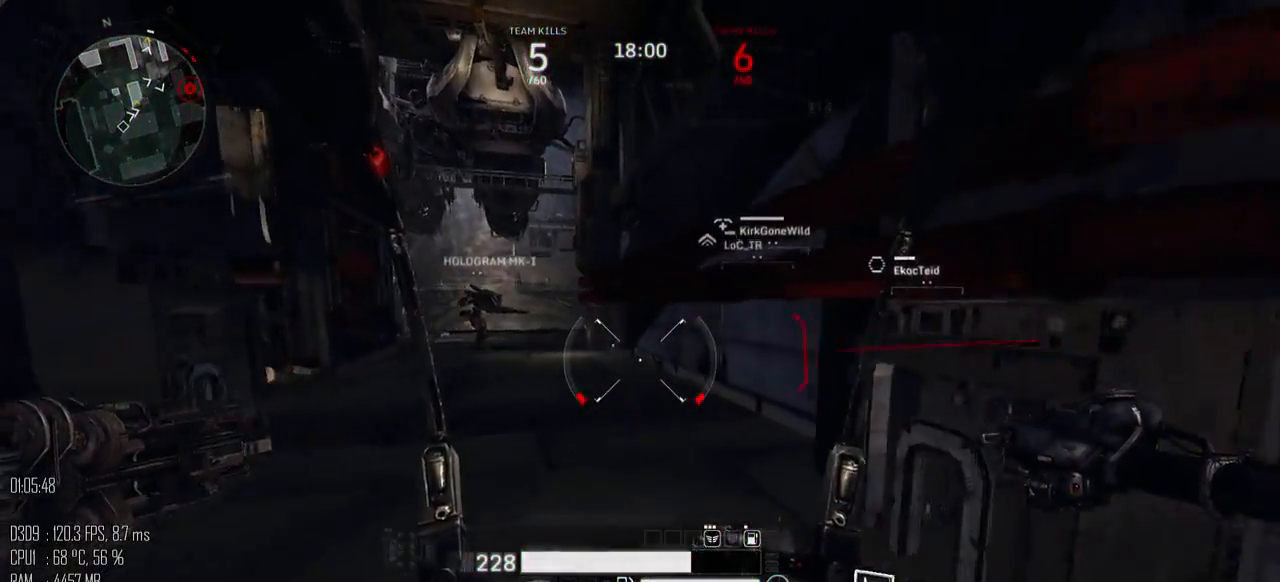
{"keys": ["a", "w"], "mouse": [], "mouse_move": "right", "events": [[384, "a", "down"]]}
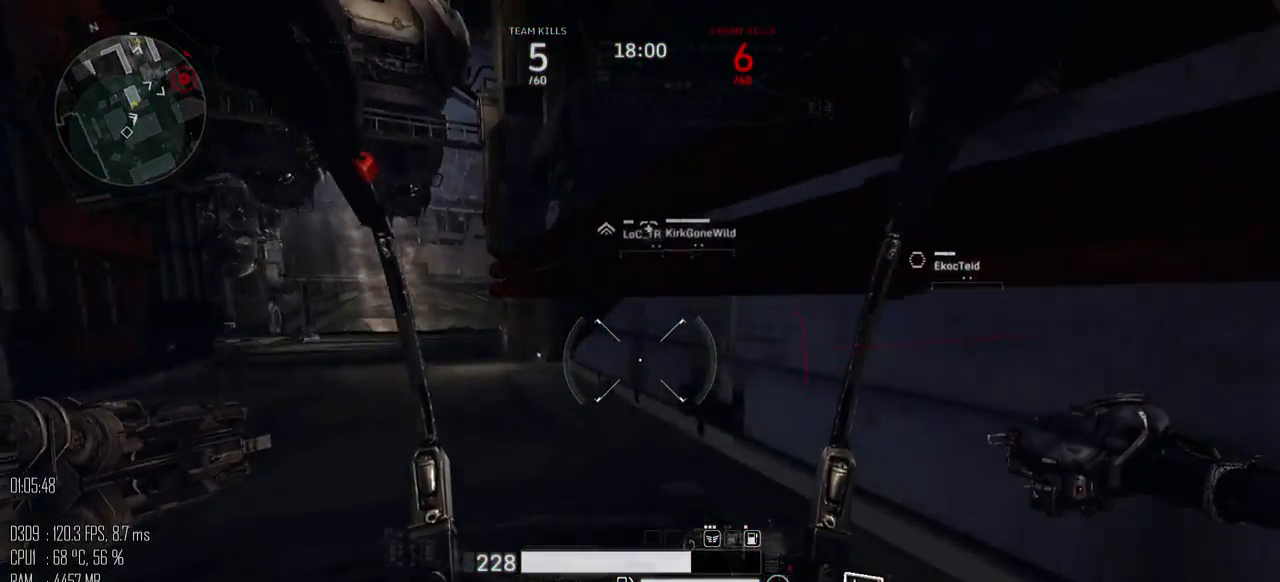
{"keys": ["a", "w"], "mouse": [], "mouse_move": "right", "events": []}
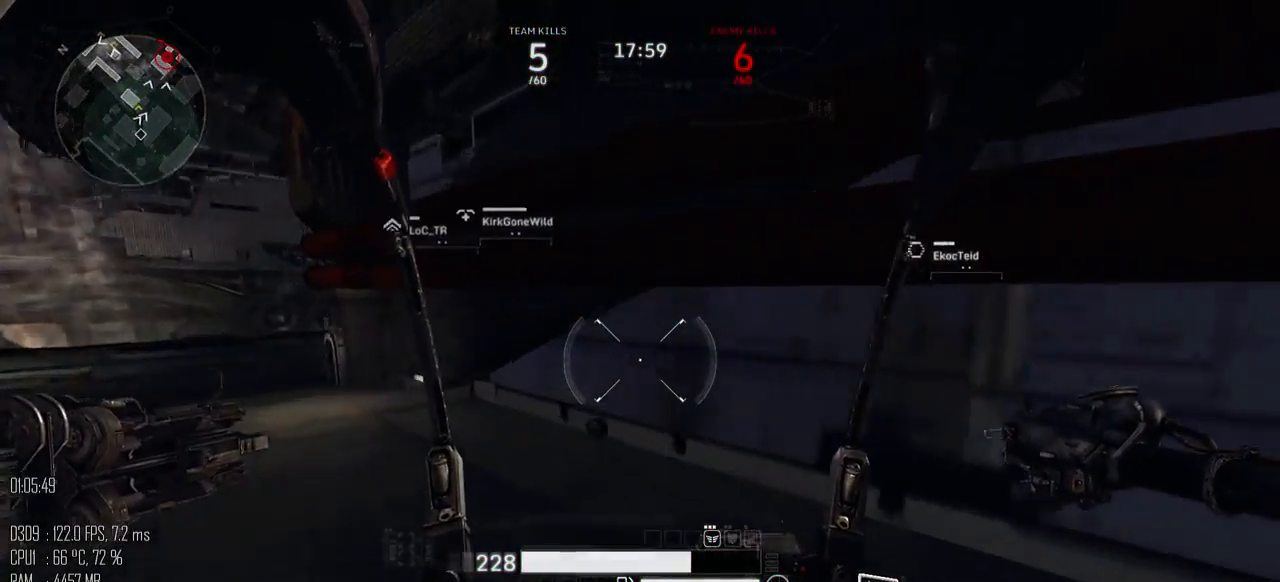
{"keys": ["a", "w"], "mouse": [], "mouse_move": "right", "events": []}
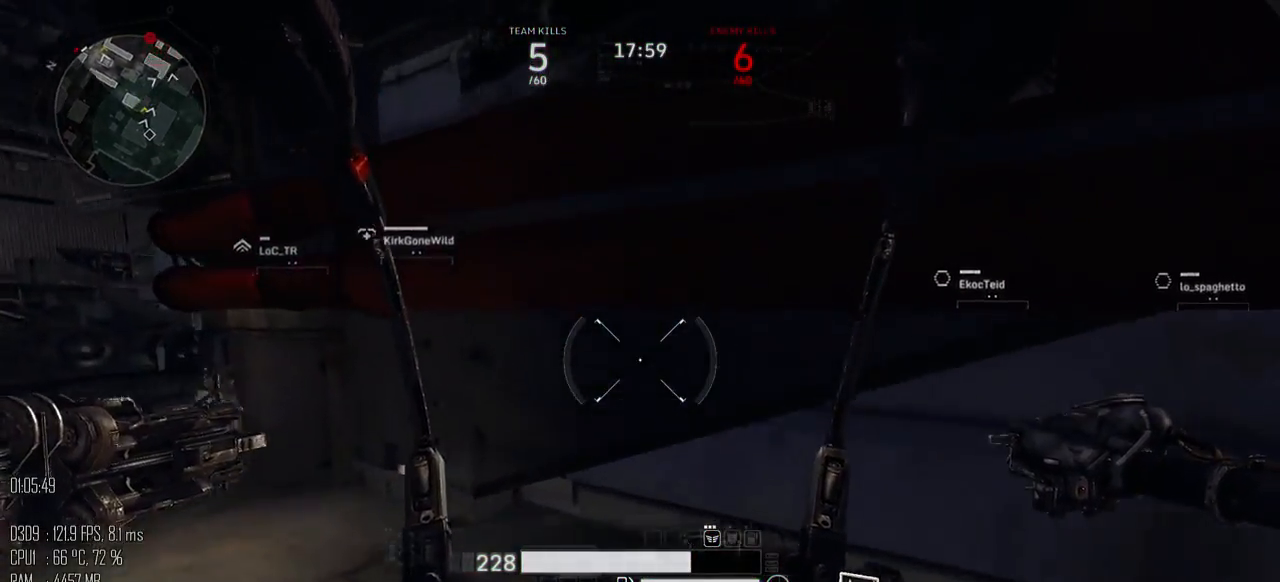
{"keys": ["c"], "mouse": [], "mouse_move": "up-right", "events": [[184, "a", "up"], [184, "c", "down"], [217, "w", "up"]]}
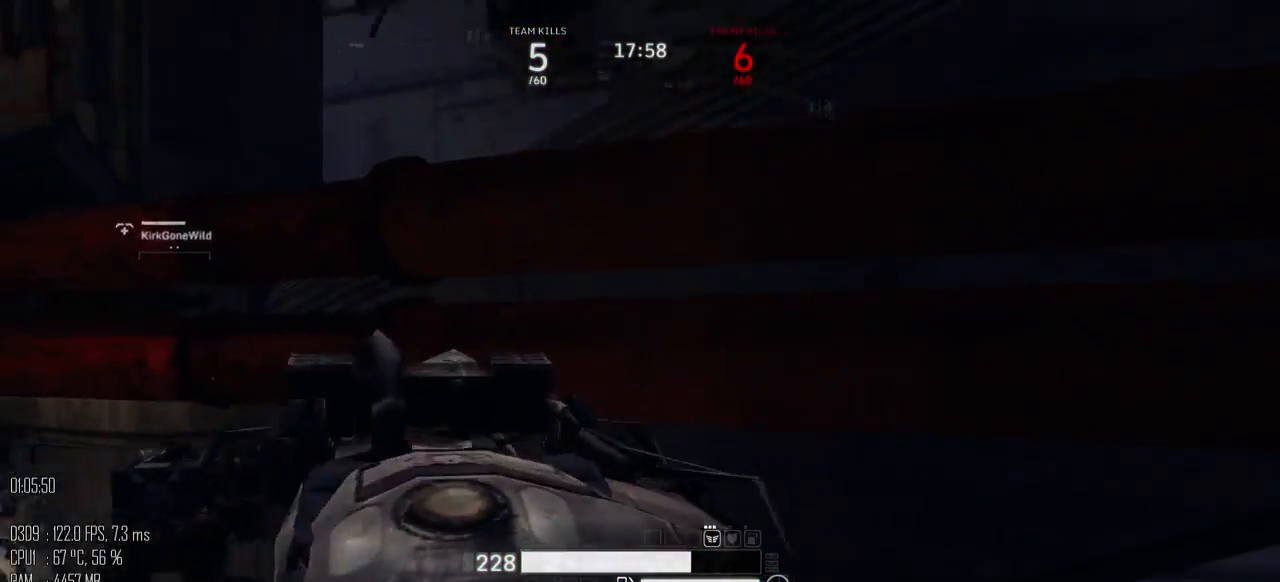
{"keys": ["c"], "mouse": [], "mouse_move": "left", "events": []}
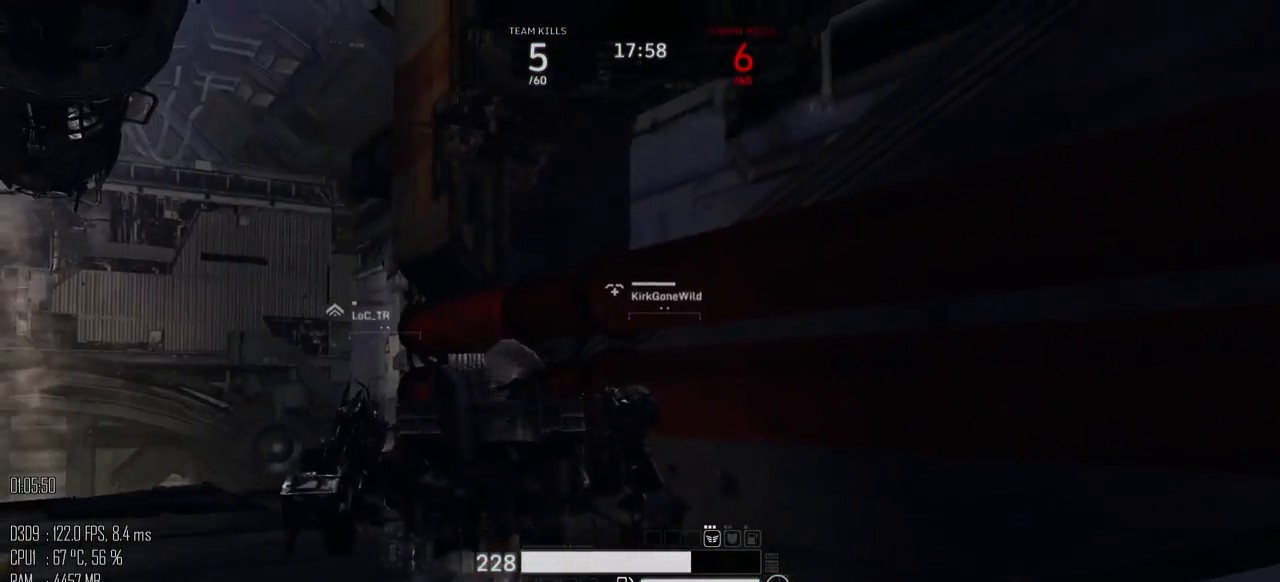
{"keys": ["c"], "mouse": [], "mouse_move": "left", "events": []}
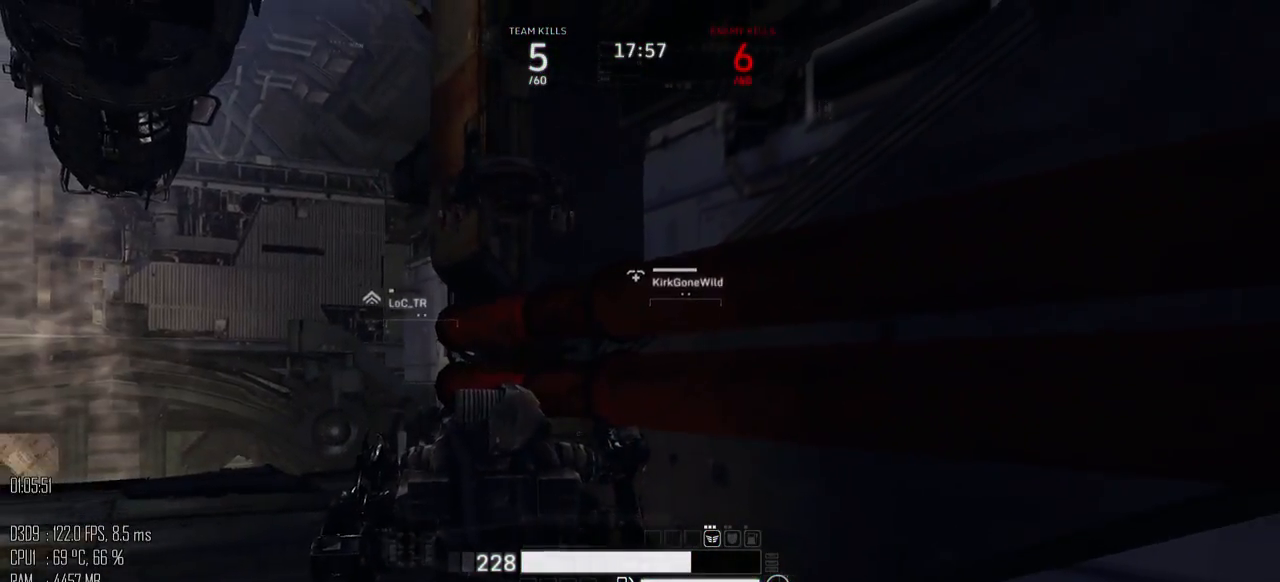
{"keys": ["c"], "mouse": [], "mouse_move": "down-left", "events": []}
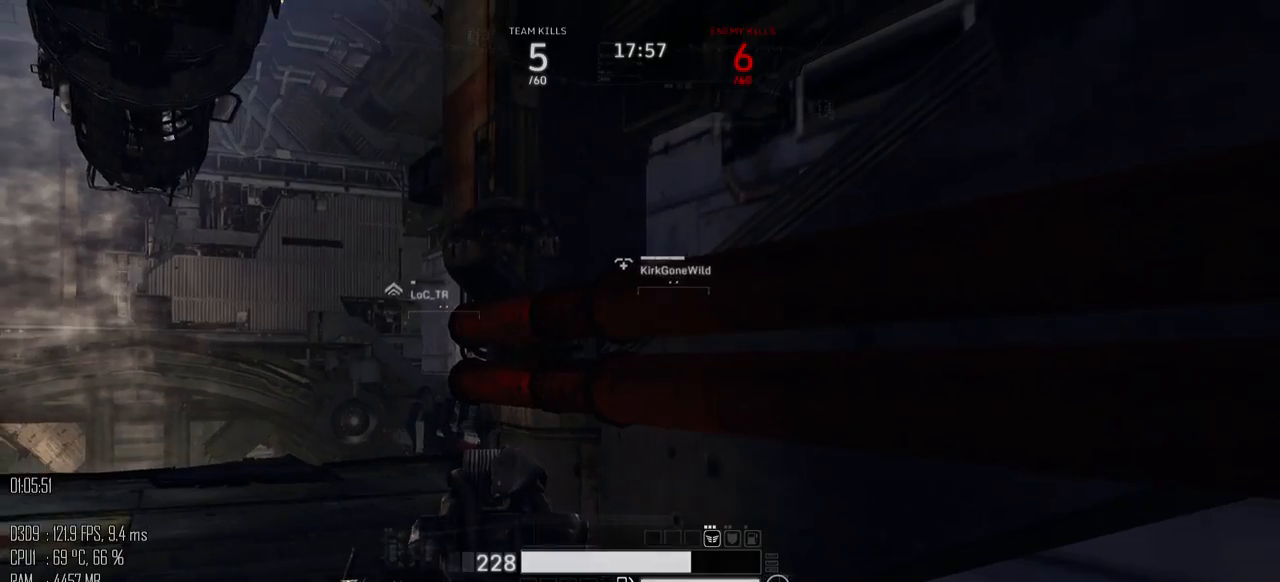
{"keys": ["c"], "mouse": [], "mouse_move": "down-right", "events": []}
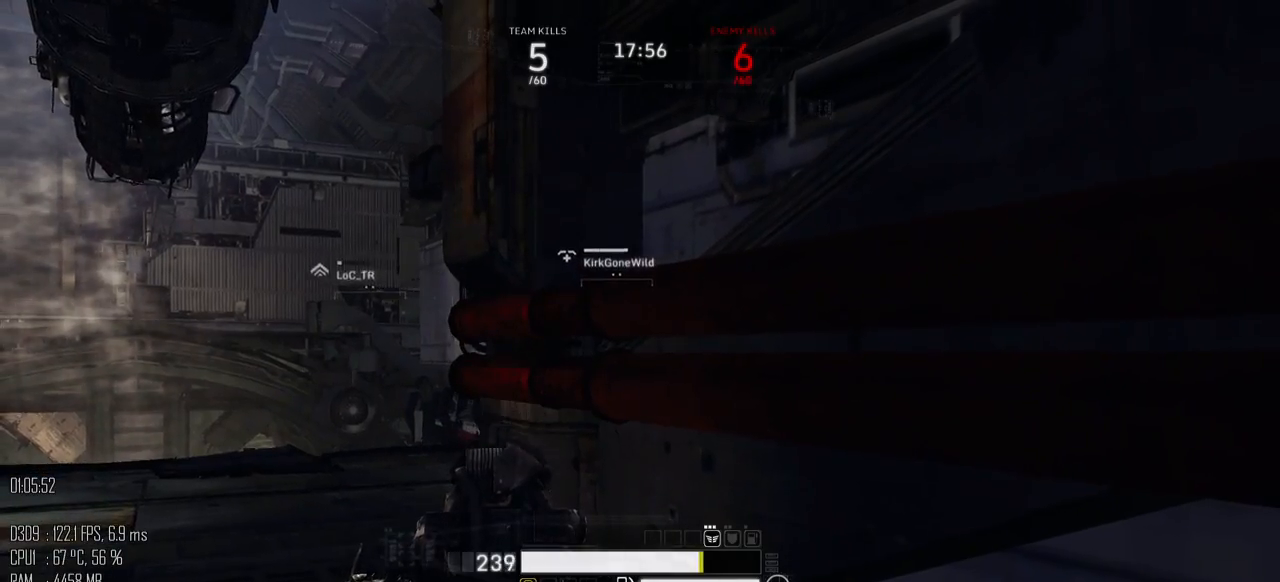
{"keys": ["c"], "mouse": [], "mouse_move": "left", "events": []}
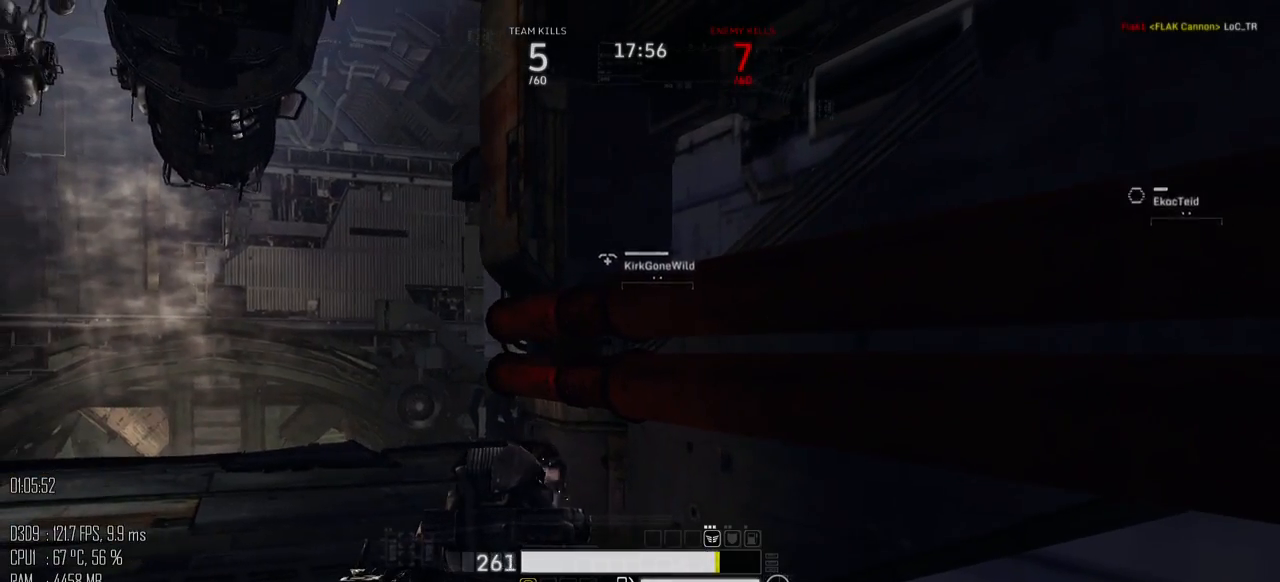
{"keys": ["c"], "mouse": [], "mouse_move": "left", "events": []}
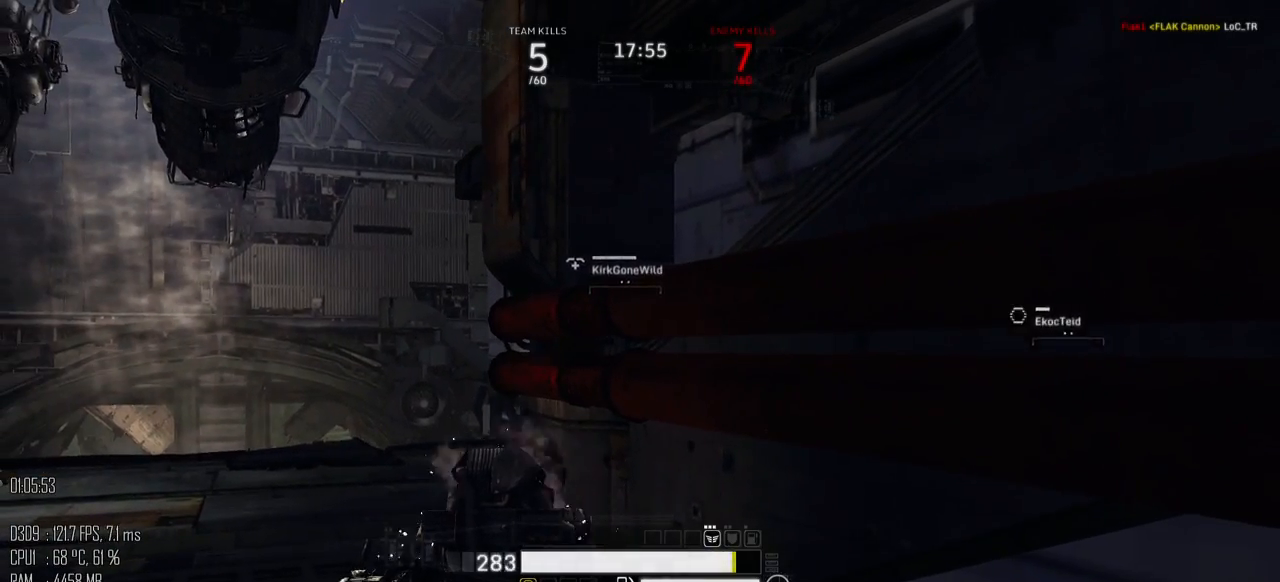
{"keys": ["c"], "mouse": [], "mouse_move": "left", "events": []}
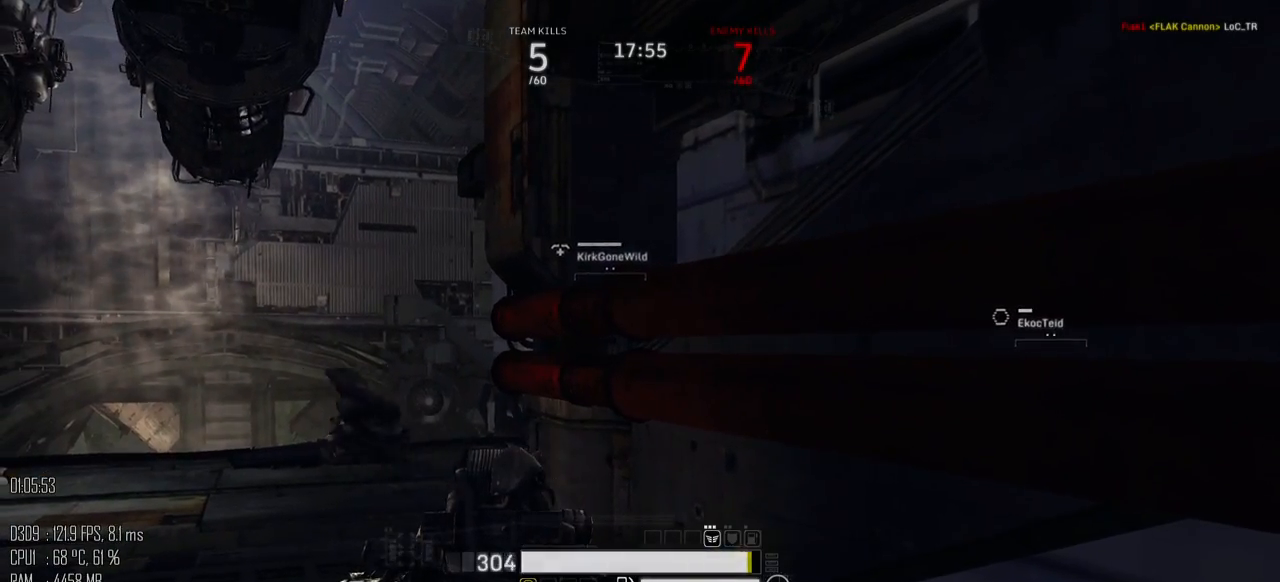
{"keys": ["a", "w"], "mouse": [], "mouse_move": "right", "events": [[250, "w", "down"], [267, "c", "up"], [500, "a", "down"]]}
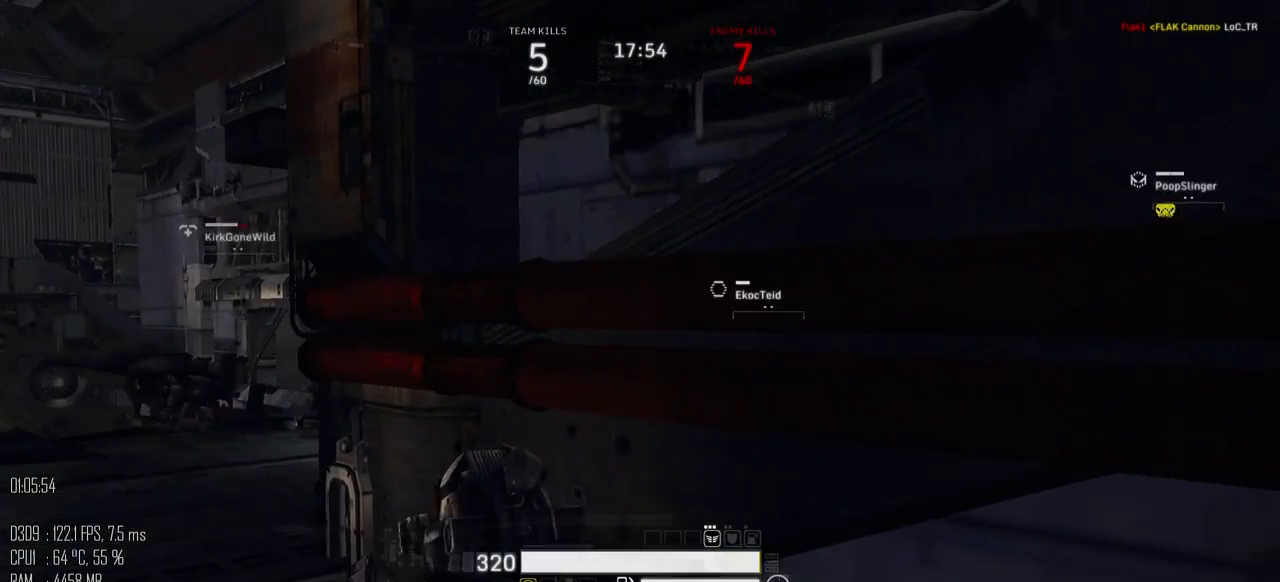
{"keys": ["a", "w"], "mouse": [], "mouse_move": "left", "events": []}
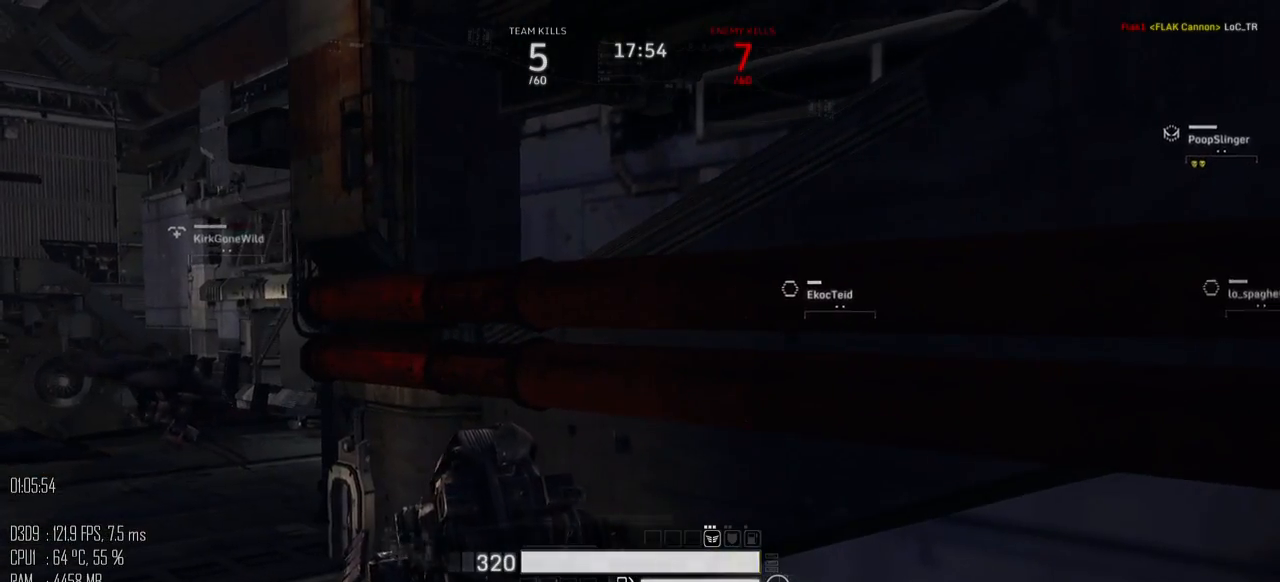
{"keys": ["a"], "mouse": [], "mouse_move": "right", "events": [[500, "w", "up"]]}
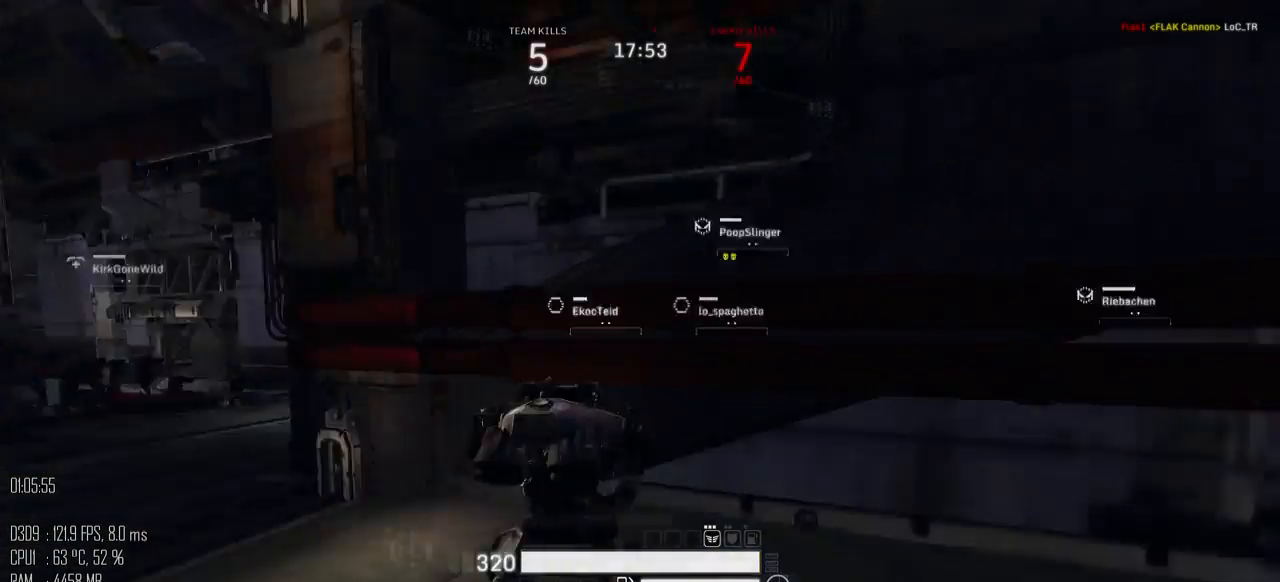
{"keys": ["w"], "mouse": [], "mouse_move": "left", "events": [[117, "shift_l", "down"], [184, "shift_l", "up"], [284, "w", "down"], [450, "a", "up"]]}
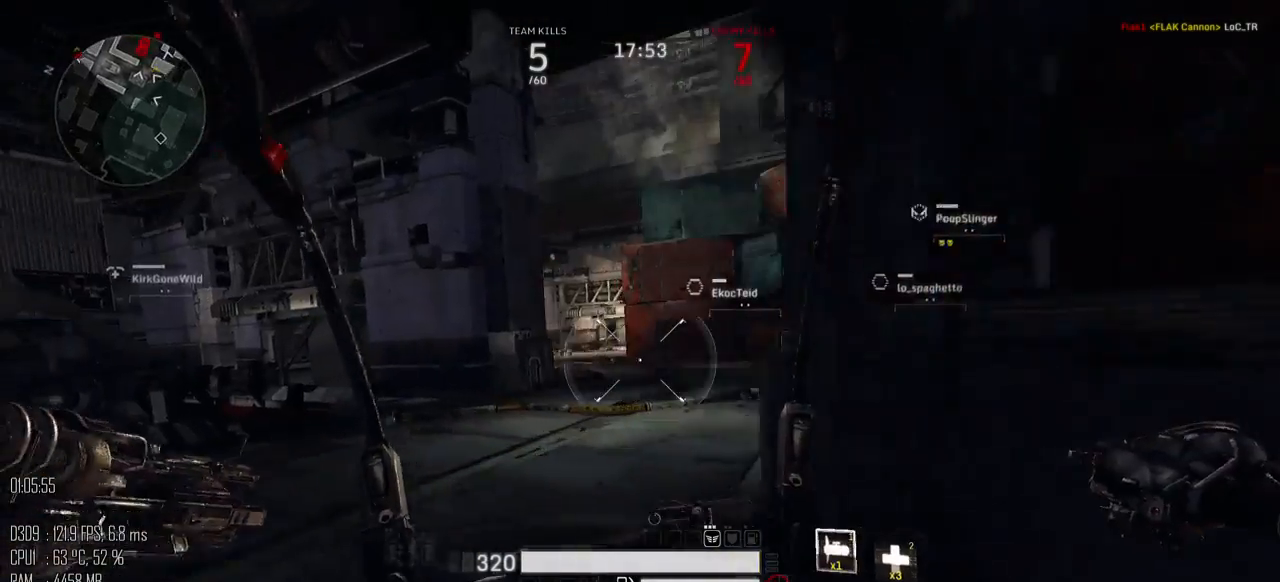
{"keys": ["w"], "mouse": [], "mouse_move": "right", "events": []}
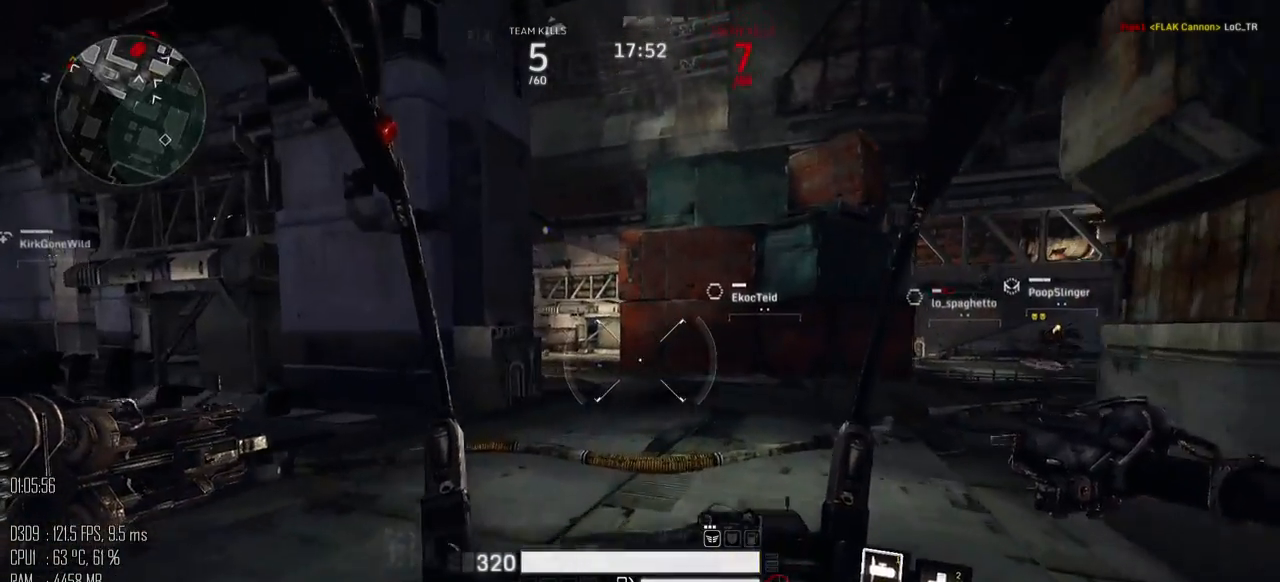
{"keys": ["d", "w"], "mouse": [], "mouse_move": "left", "events": [[184, "d", "down"]]}
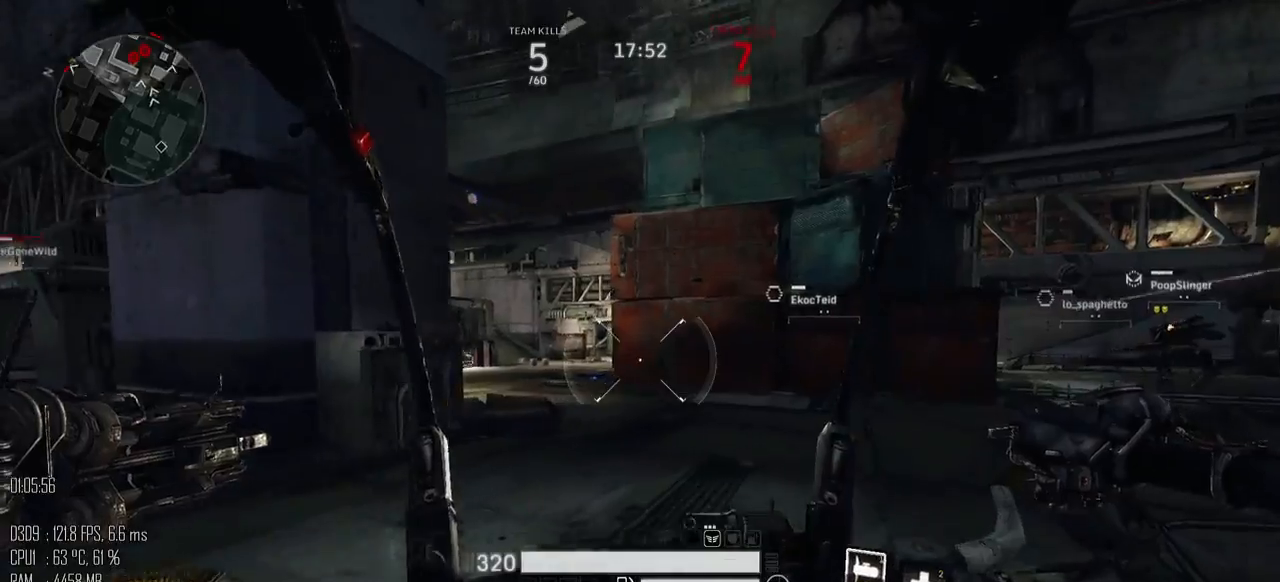
{"keys": ["a", "w"], "mouse": [], "mouse_move": "left", "events": [[150, "d", "up"], [184, "a", "down"]]}
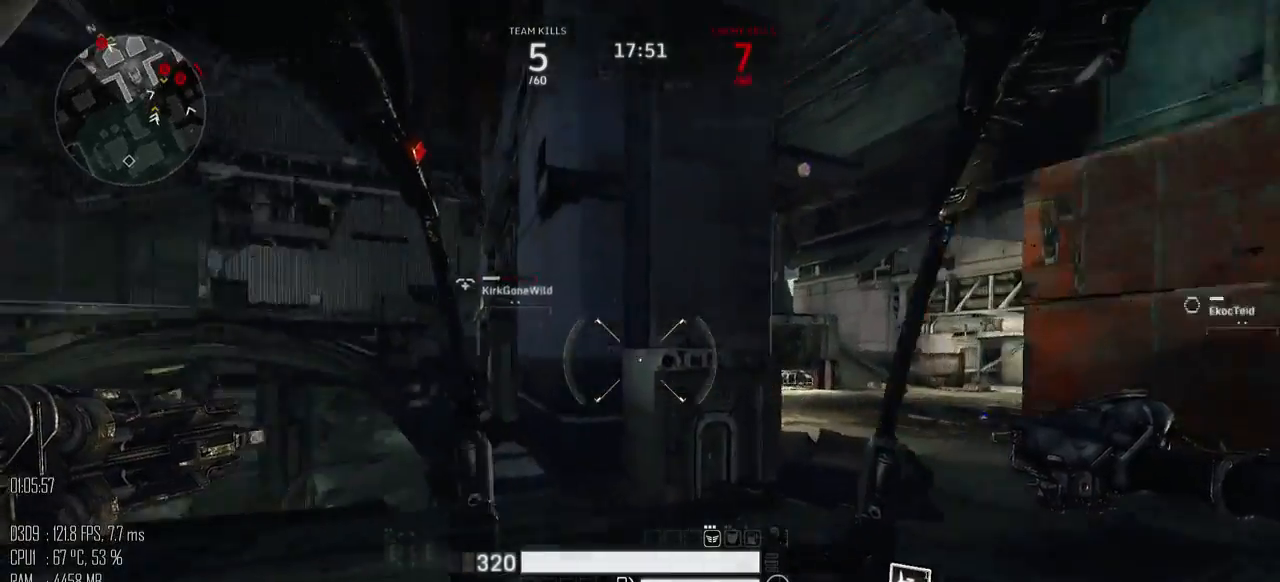
{"keys": ["a", "w"], "mouse": [], "mouse_move": "up", "events": []}
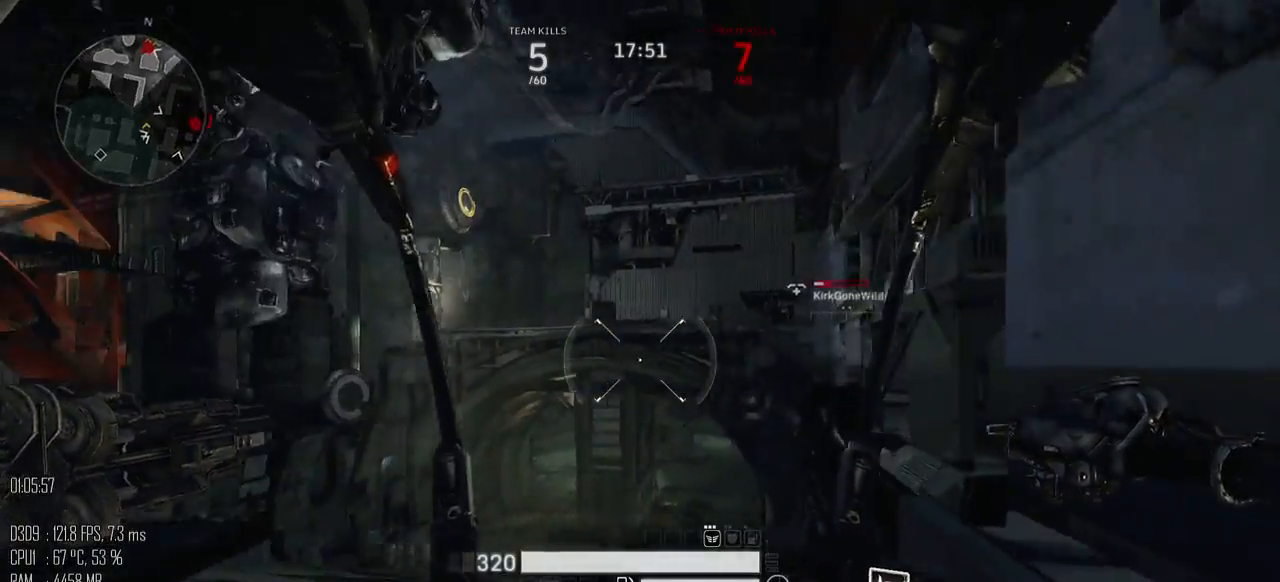
{"keys": ["a", "w"], "mouse": [], "mouse_move": "right", "events": [[300, "w", "up"], [434, "w", "down"]]}